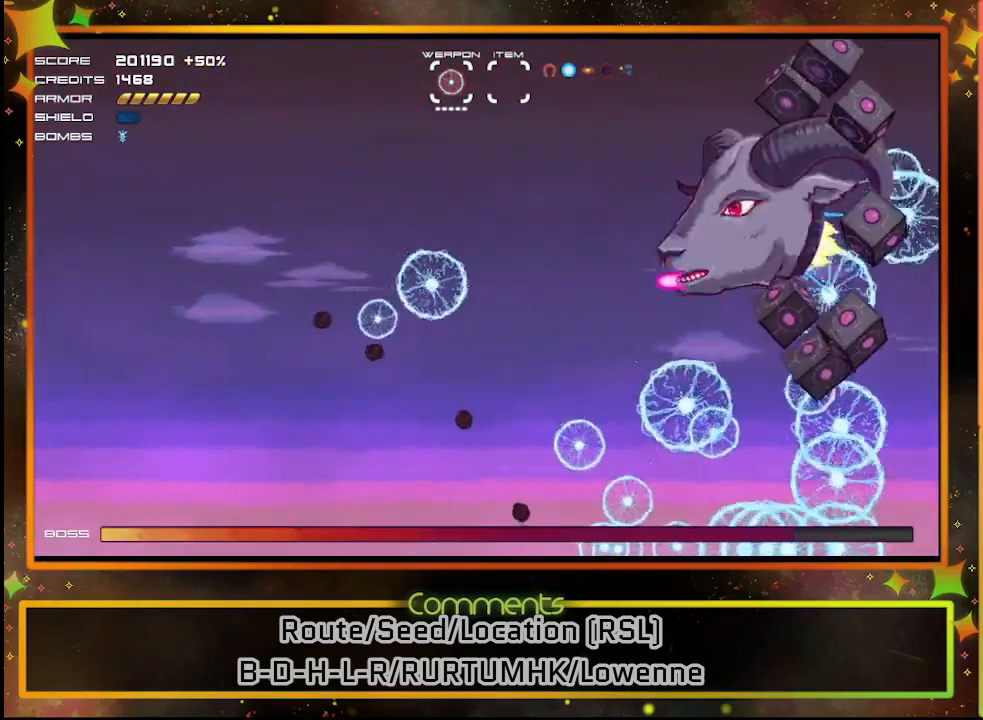
Gameplay with a controller (PlayStation layout); each line is a JSON object with the inputs held at the frame after it. "events" lists button and stick changes between this image and that frame as [ms after this image, input, new state], when the widget could be followed in between. Not read: R3 right_stick.
{"buttons": ["SQUARE", "DPAD_LEFT"], "left_stick": "center", "events": [[150, "DPAD_UP", "down"], [267, "DPAD_UP", "up"], [500, "DPAD_LEFT", "down"]]}
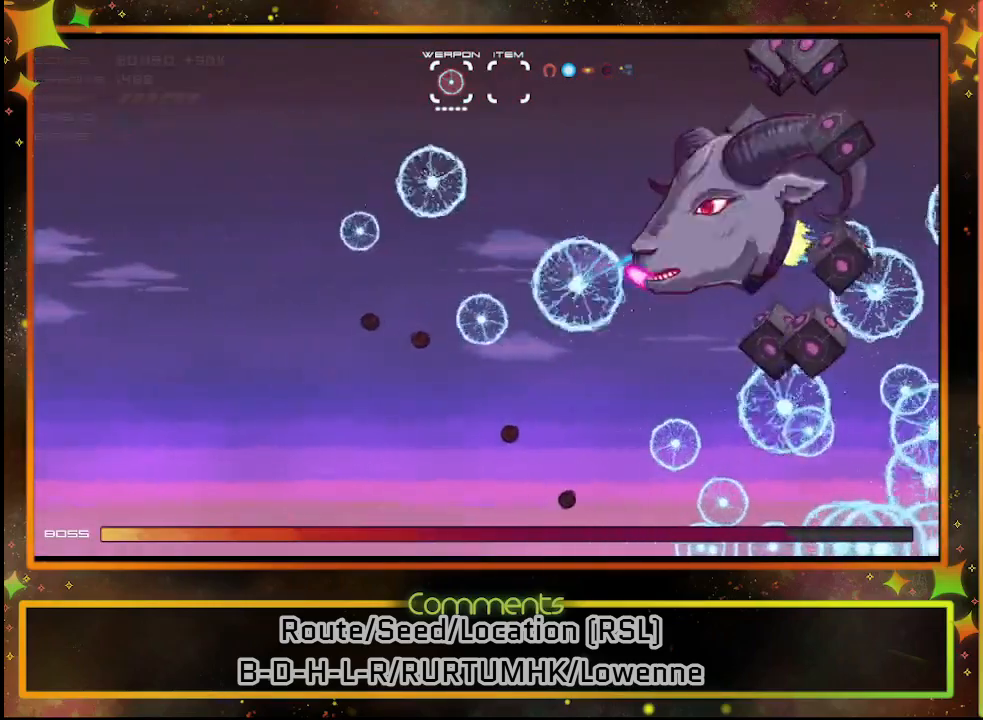
{"buttons": ["SQUARE"], "left_stick": "center", "events": [[133, "DPAD_DOWN", "down"], [200, "DPAD_LEFT", "up"], [317, "DPAD_DOWN", "up"]]}
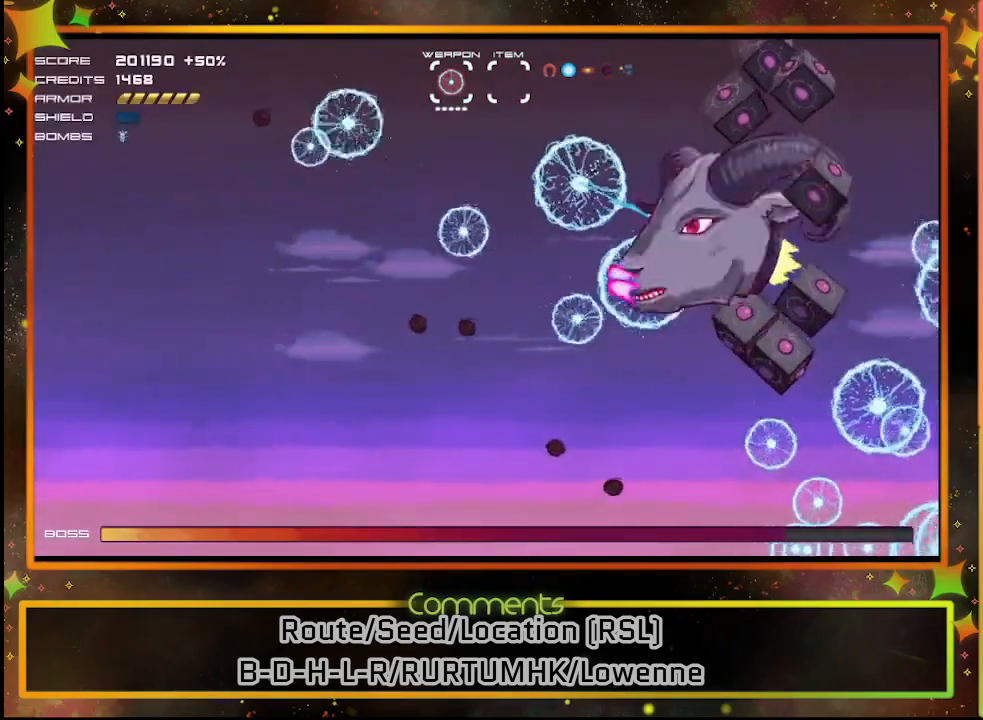
{"buttons": ["SQUARE"], "left_stick": "center", "events": [[17, "DPAD_DOWN", "down"], [317, "DPAD_DOWN", "up"]]}
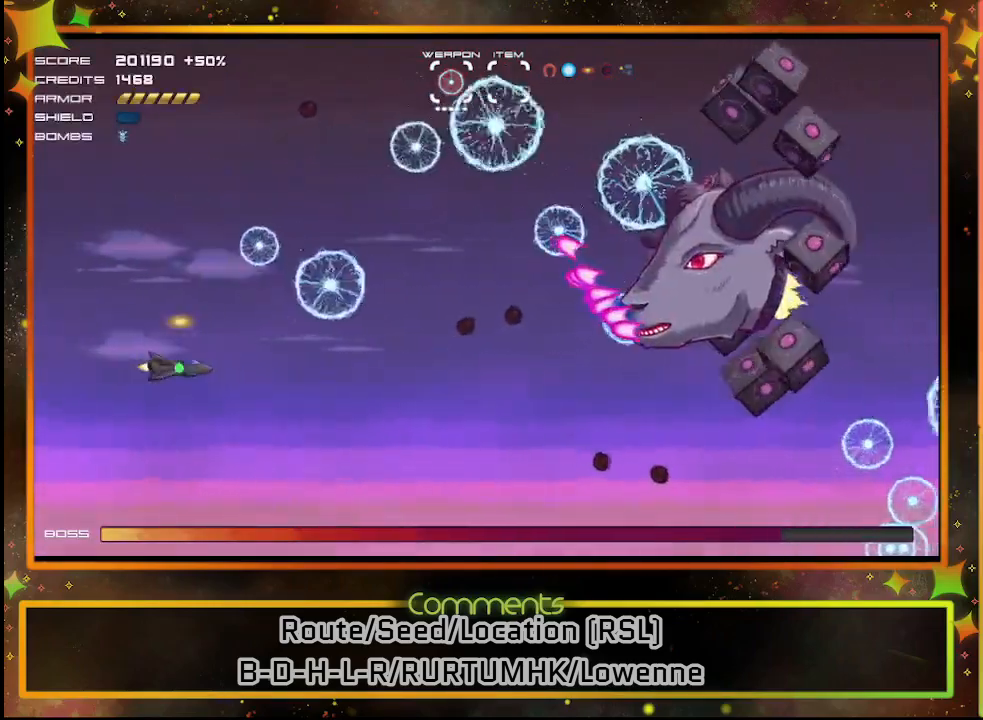
{"buttons": ["SQUARE"], "left_stick": "center", "events": [[83, "DPAD_LEFT", "down"], [300, "DPAD_LEFT", "up"]]}
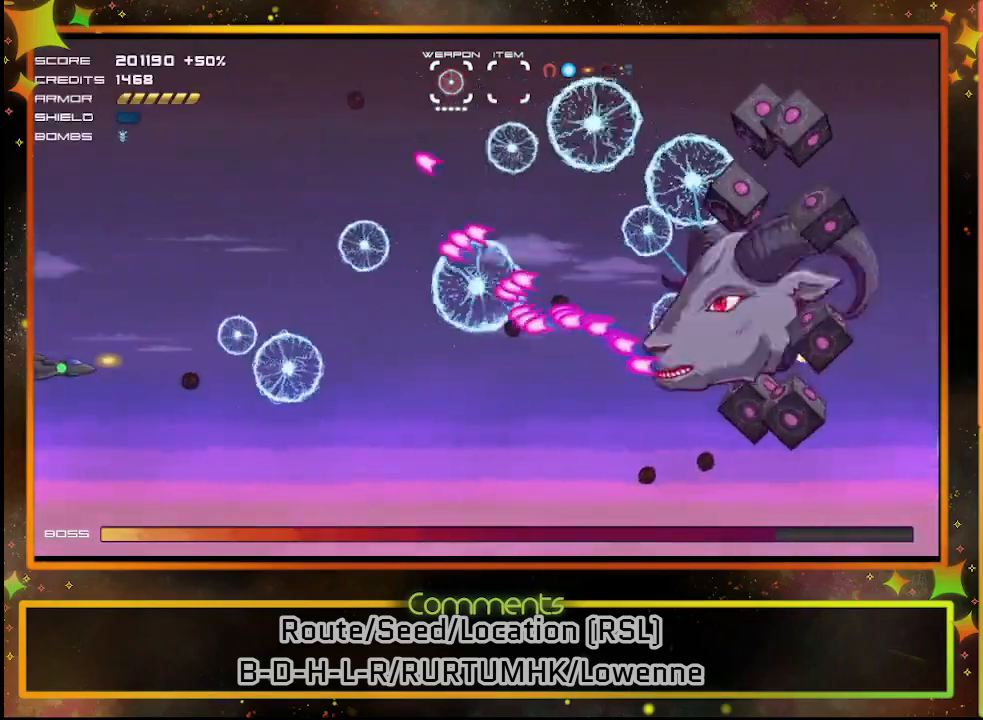
{"buttons": ["SQUARE"], "left_stick": "center", "events": [[183, "DPAD_UP", "down"], [283, "DPAD_UP", "up"]]}
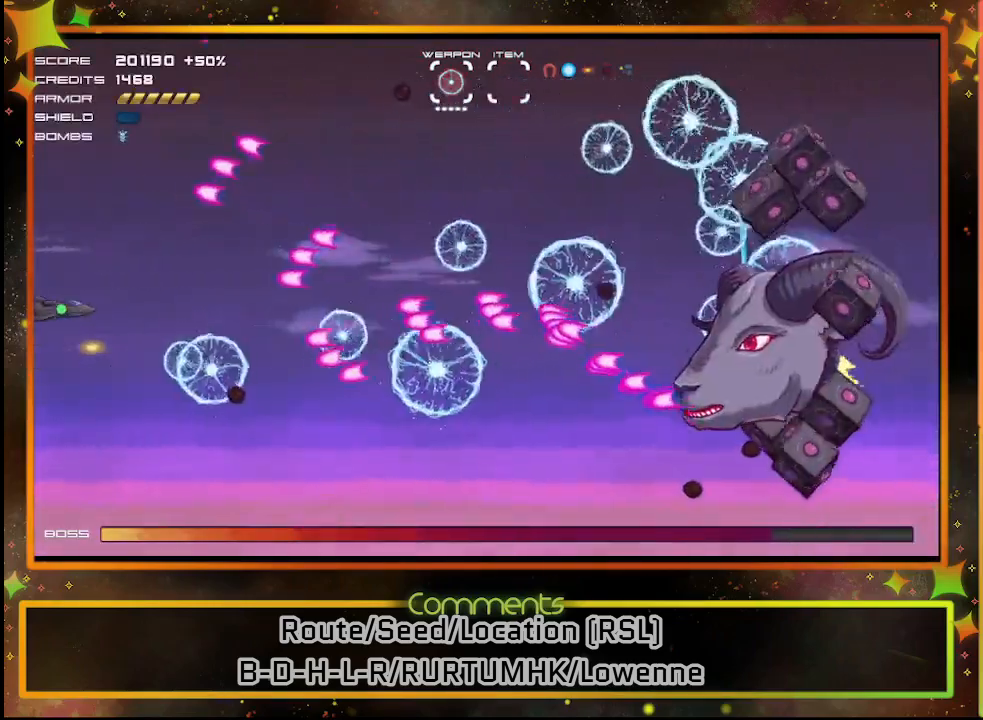
{"buttons": ["SQUARE", "DPAD_UP"], "left_stick": "center", "events": [[450, "DPAD_UP", "down"]]}
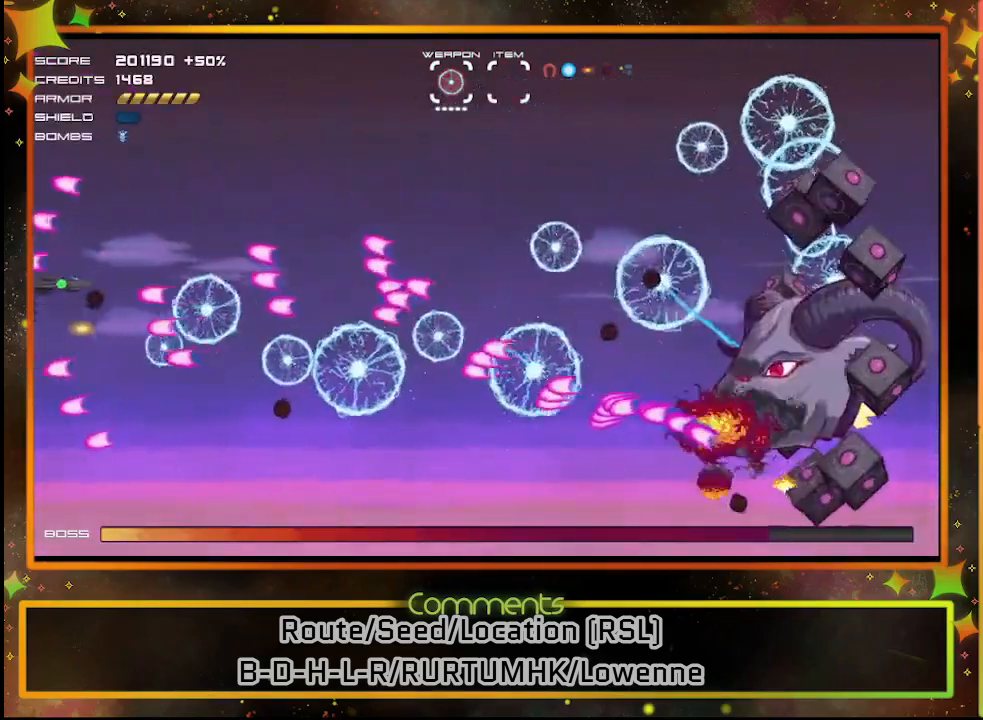
{"buttons": ["SQUARE", "DPAD_UP", "DPAD_RIGHT"], "left_stick": "center", "events": [[417, "DPAD_RIGHT", "down"]]}
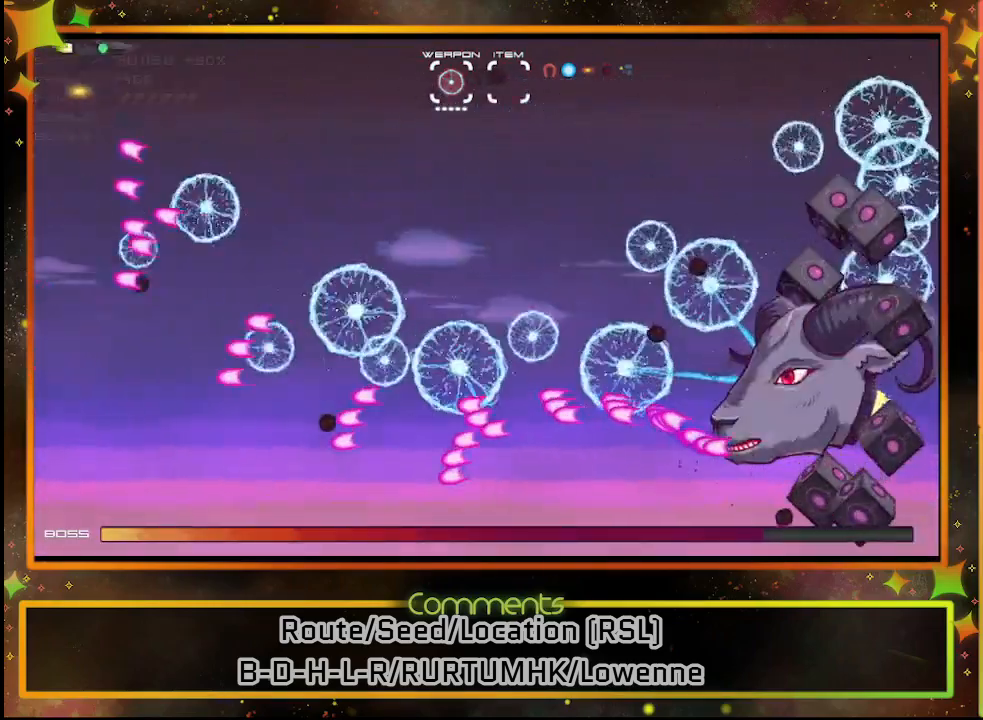
{"buttons": ["SQUARE"], "left_stick": "center", "events": [[117, "DPAD_UP", "up"], [183, "DPAD_DOWN", "down"], [383, "DPAD_RIGHT", "up"], [417, "DPAD_DOWN", "up"]]}
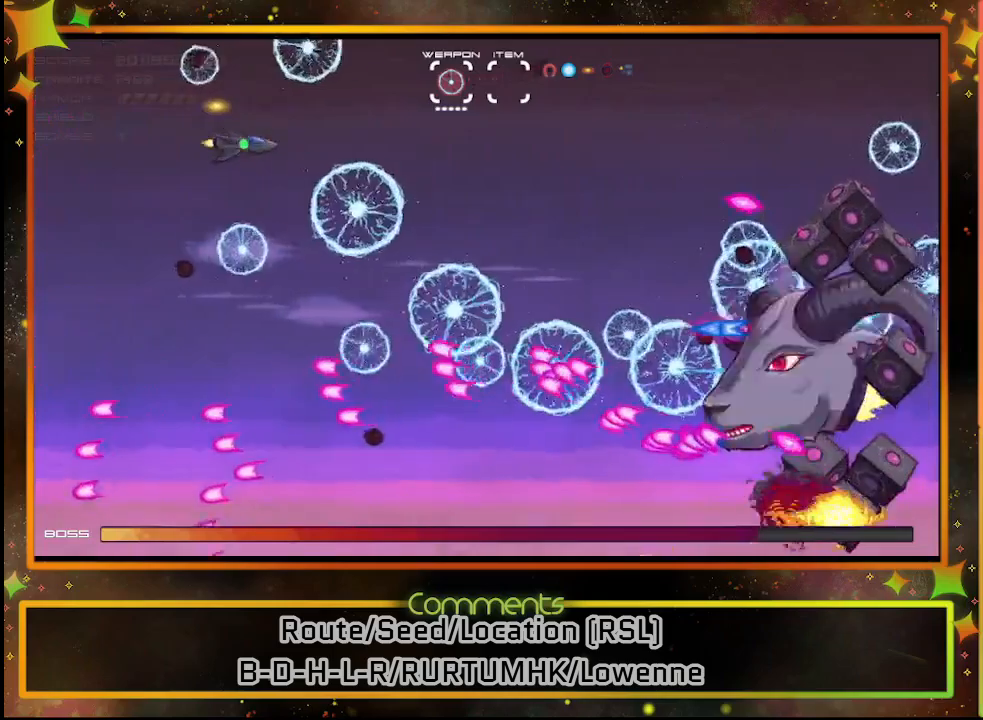
{"buttons": ["SQUARE", "DPAD_LEFT"], "left_stick": "center", "events": [[283, "DPAD_LEFT", "down"]]}
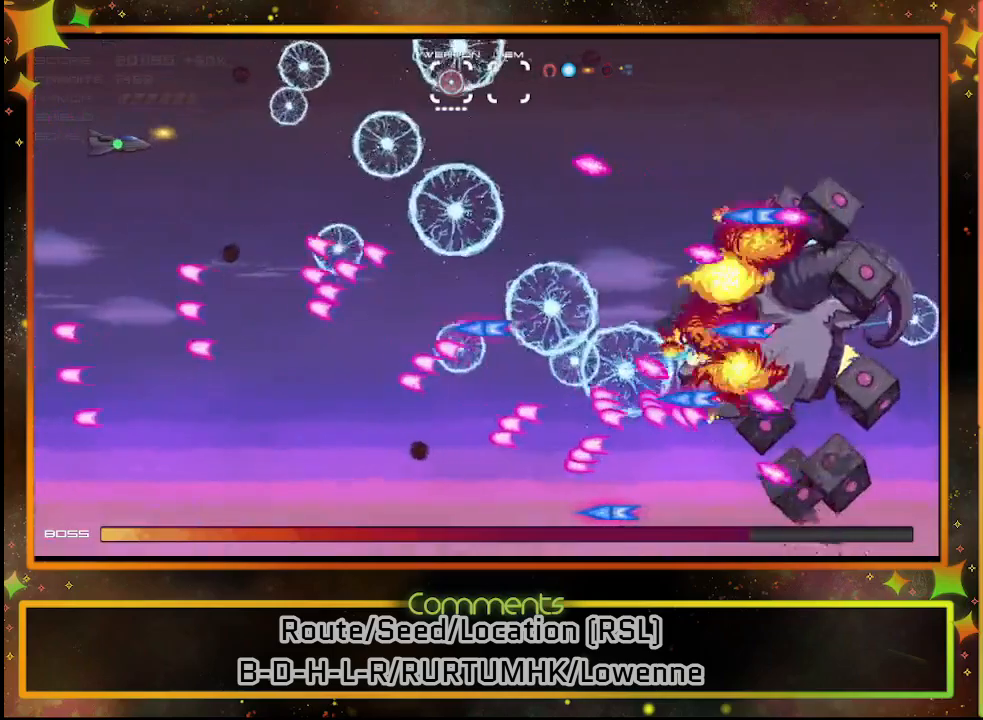
{"buttons": ["SQUARE", "DPAD_DOWN", "DPAD_LEFT"], "left_stick": "center", "events": [[50, "DPAD_DOWN", "down"], [133, "DPAD_LEFT", "up"], [367, "DPAD_LEFT", "down"]]}
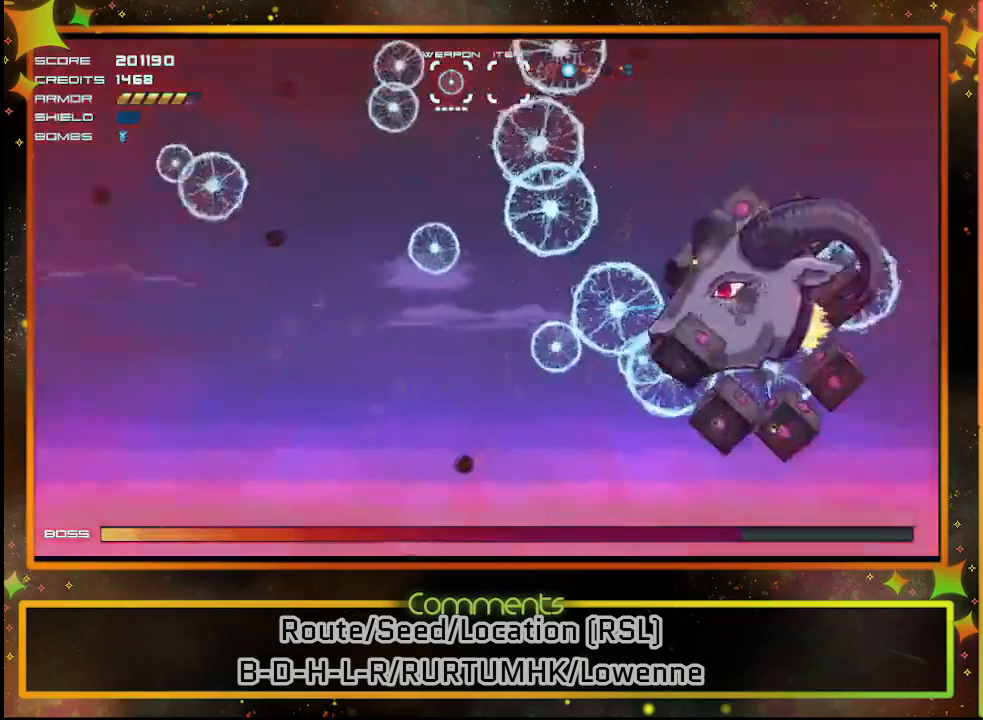
{"buttons": ["SQUARE"], "left_stick": "center", "events": [[150, "DPAD_LEFT", "up"], [250, "DPAD_RIGHT", "down"], [367, "DPAD_DOWN", "up"], [467, "DPAD_RIGHT", "up"]]}
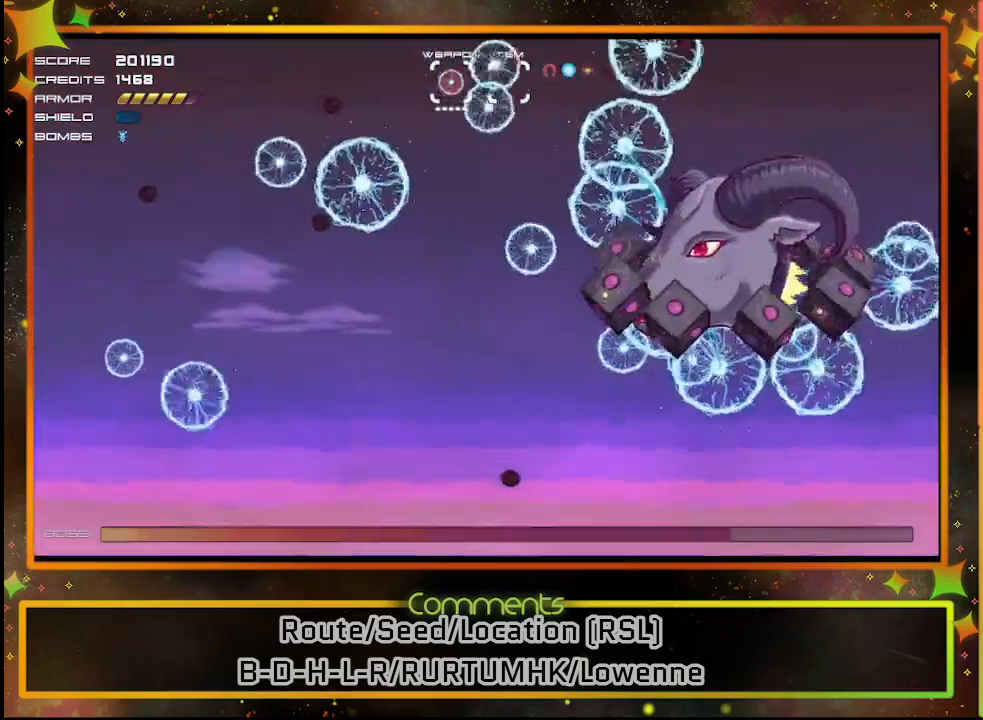
{"buttons": ["SQUARE", "DPAD_RIGHT"], "left_stick": "center", "events": [[83, "DPAD_UP", "down"], [300, "DPAD_RIGHT", "down"], [483, "DPAD_UP", "up"]]}
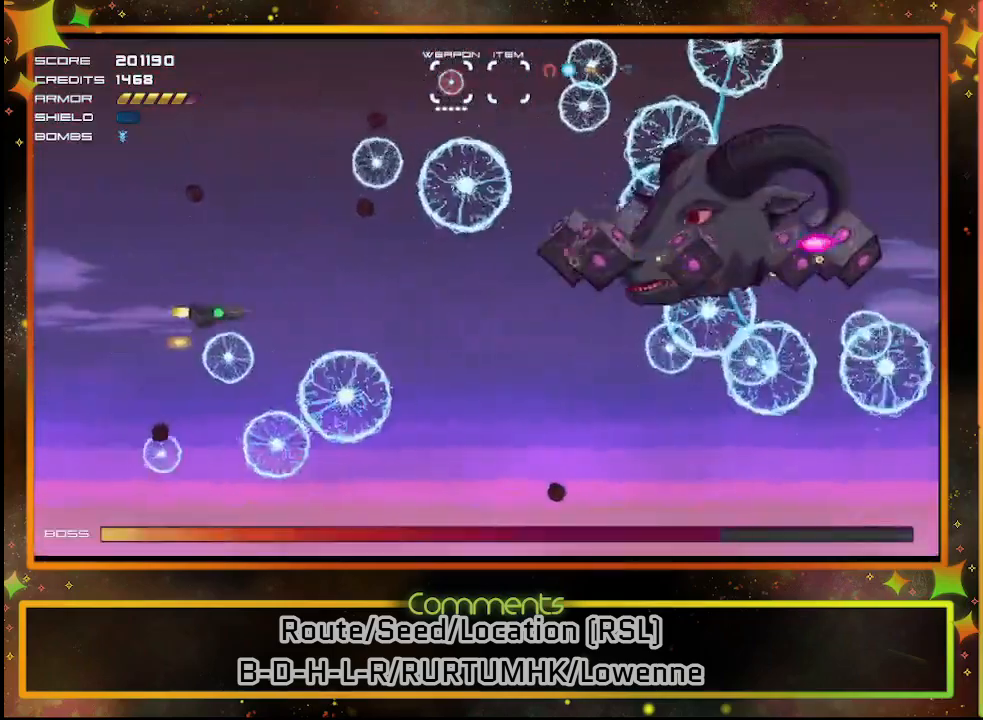
{"buttons": ["SQUARE"], "left_stick": "center", "events": [[67, "DPAD_RIGHT", "up"]]}
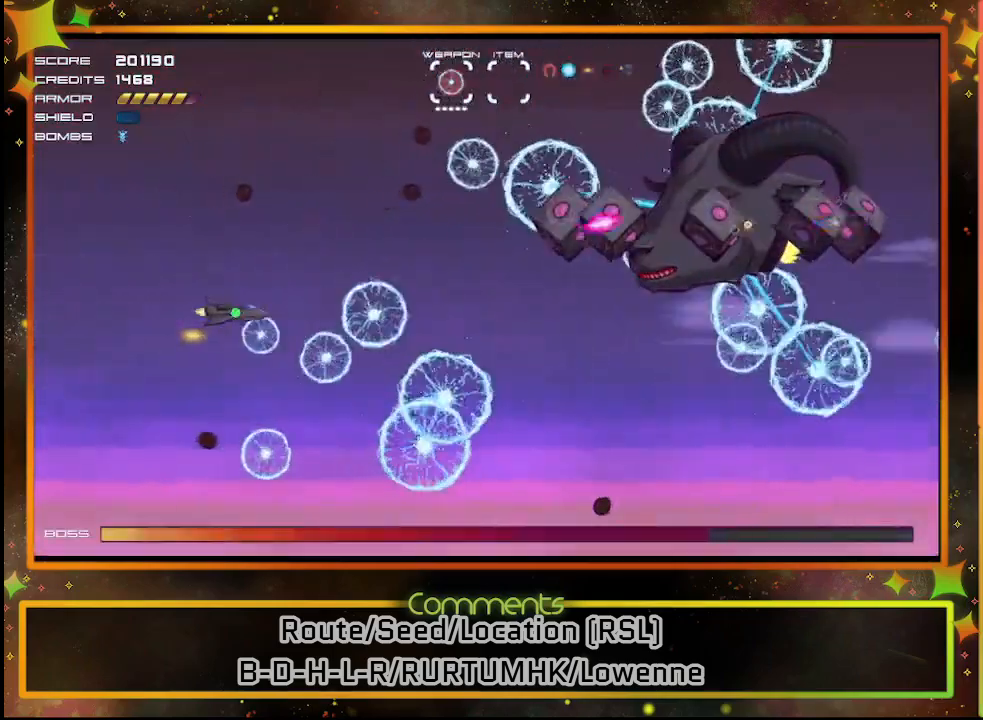
{"buttons": ["SQUARE"], "left_stick": "center", "events": []}
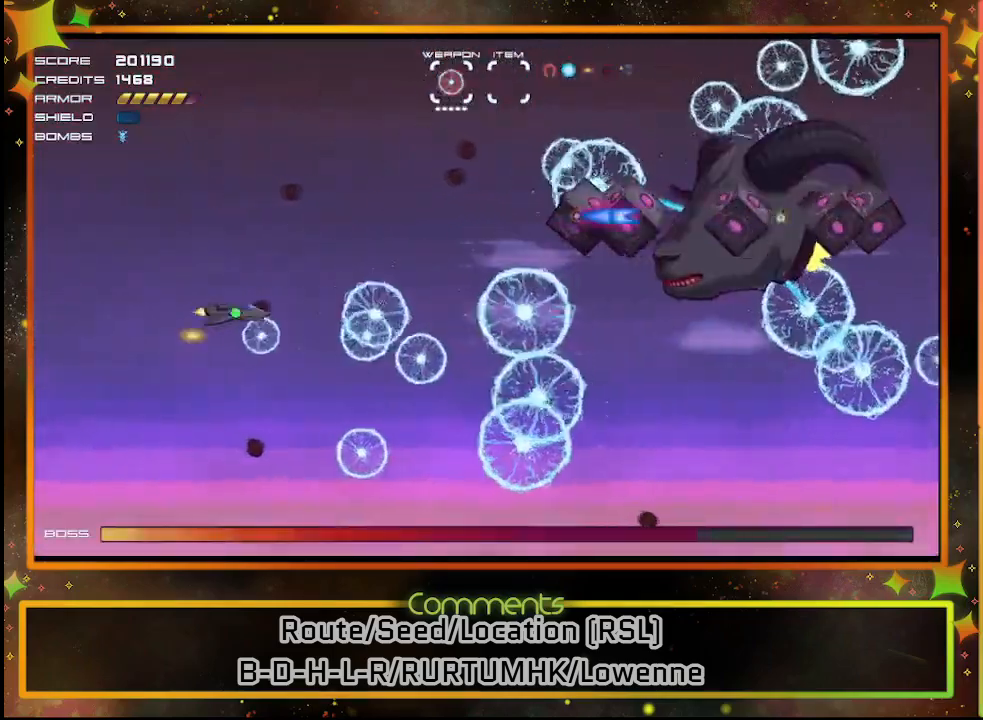
{"buttons": ["SQUARE"], "left_stick": "center", "events": []}
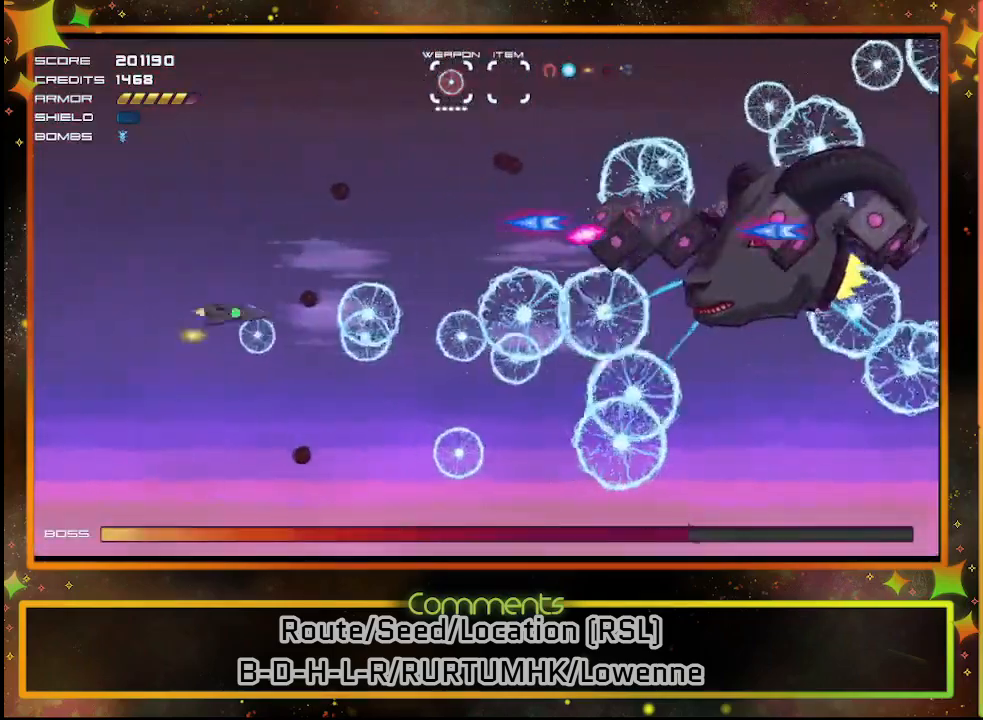
{"buttons": ["SQUARE"], "left_stick": "center", "events": [[350, "DPAD_DOWN", "down"], [450, "DPAD_DOWN", "up"]]}
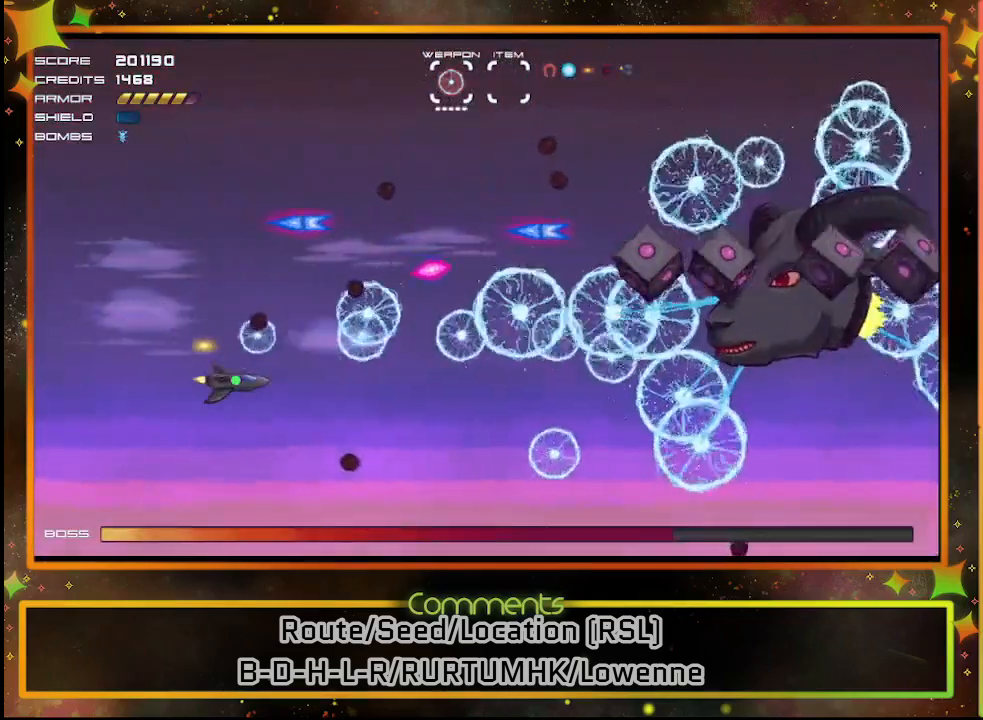
{"buttons": ["SQUARE"], "left_stick": "center", "events": [[283, "DPAD_DOWN", "down"], [433, "DPAD_DOWN", "up"]]}
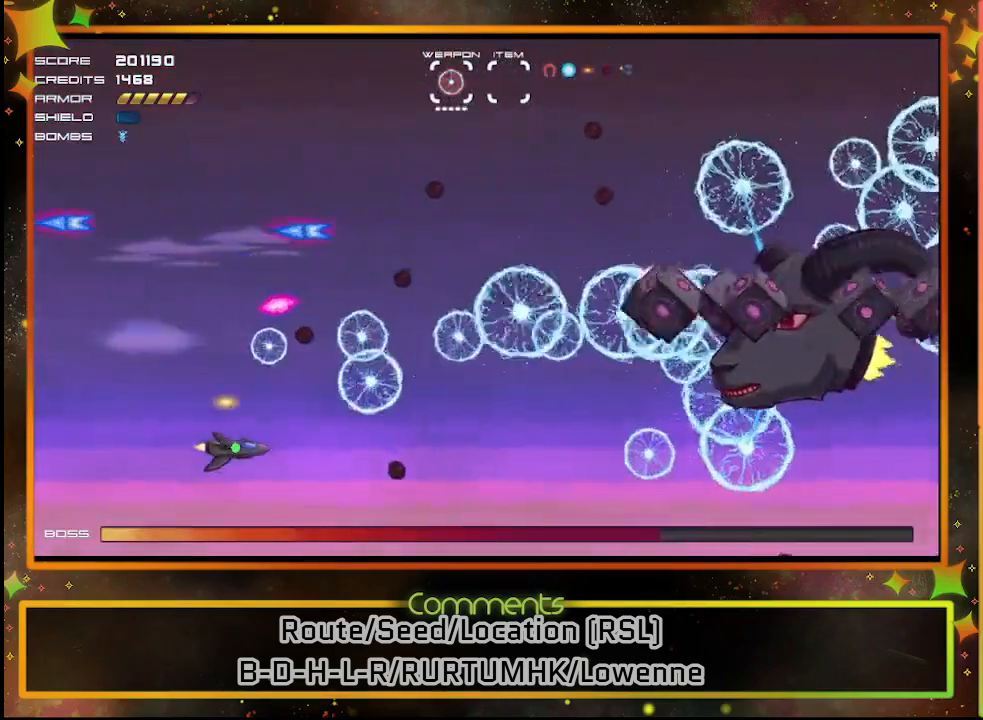
{"buttons": ["SQUARE"], "left_stick": "center", "events": []}
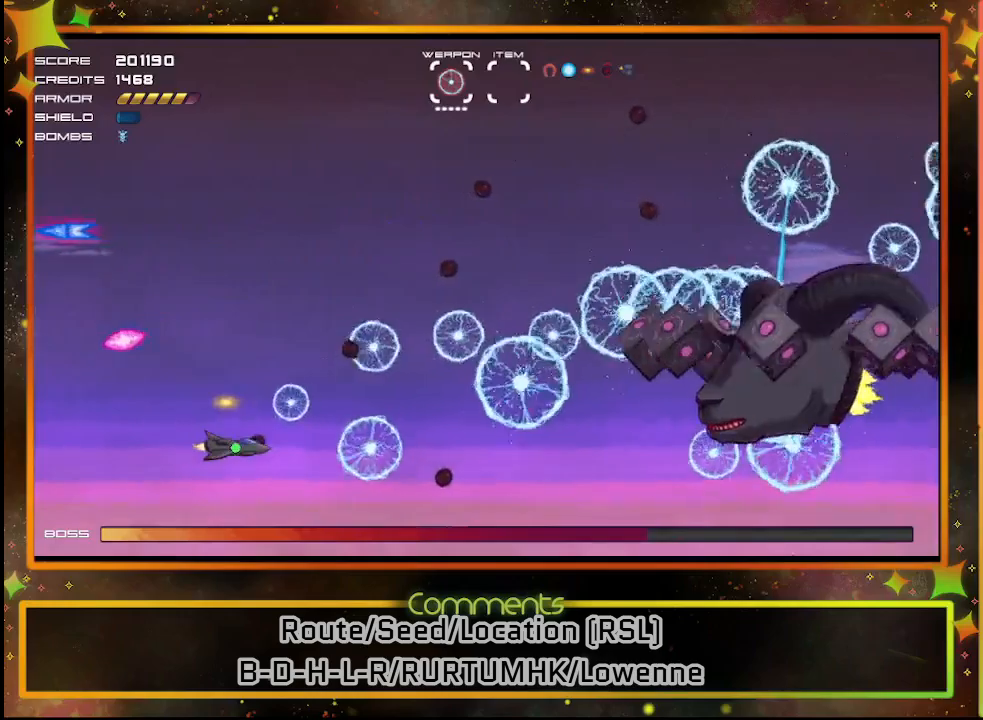
{"buttons": ["SQUARE"], "left_stick": "center", "events": []}
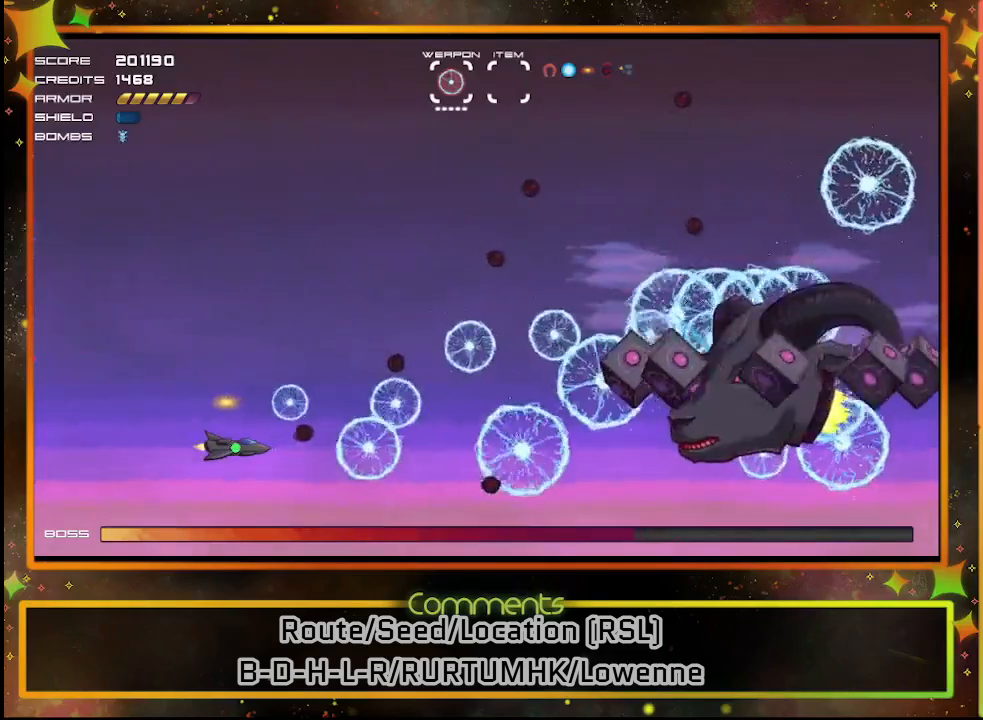
{"buttons": ["SQUARE"], "left_stick": "center", "events": []}
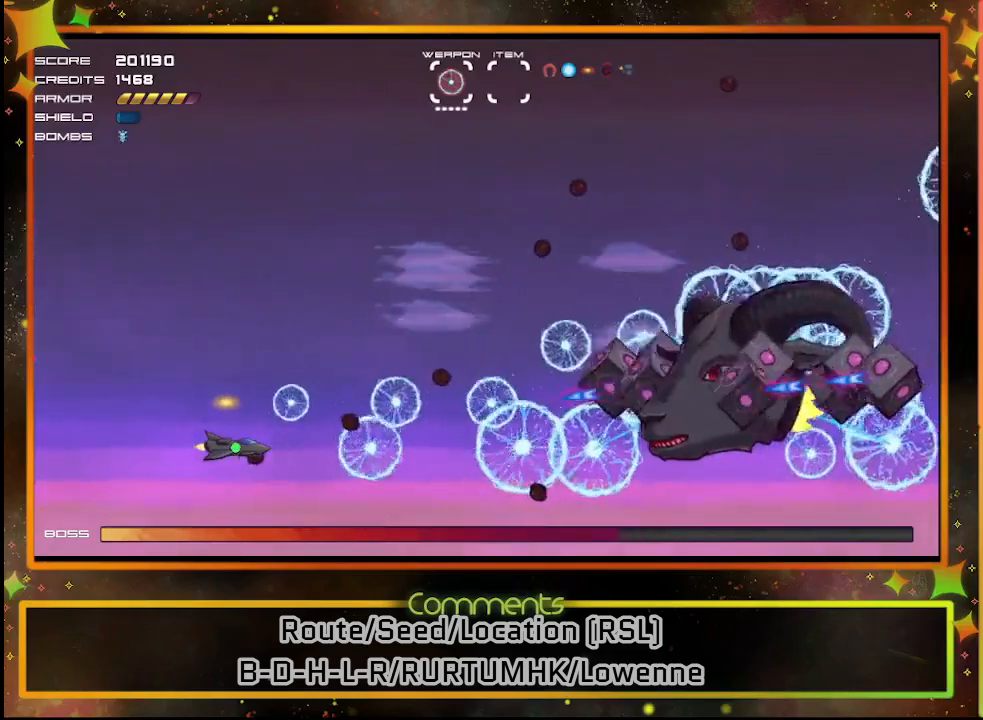
{"buttons": ["SQUARE", "DPAD_LEFT"], "left_stick": "center", "events": [[83, "DPAD_UP", "down"], [267, "DPAD_UP", "up"], [350, "DPAD_LEFT", "down"]]}
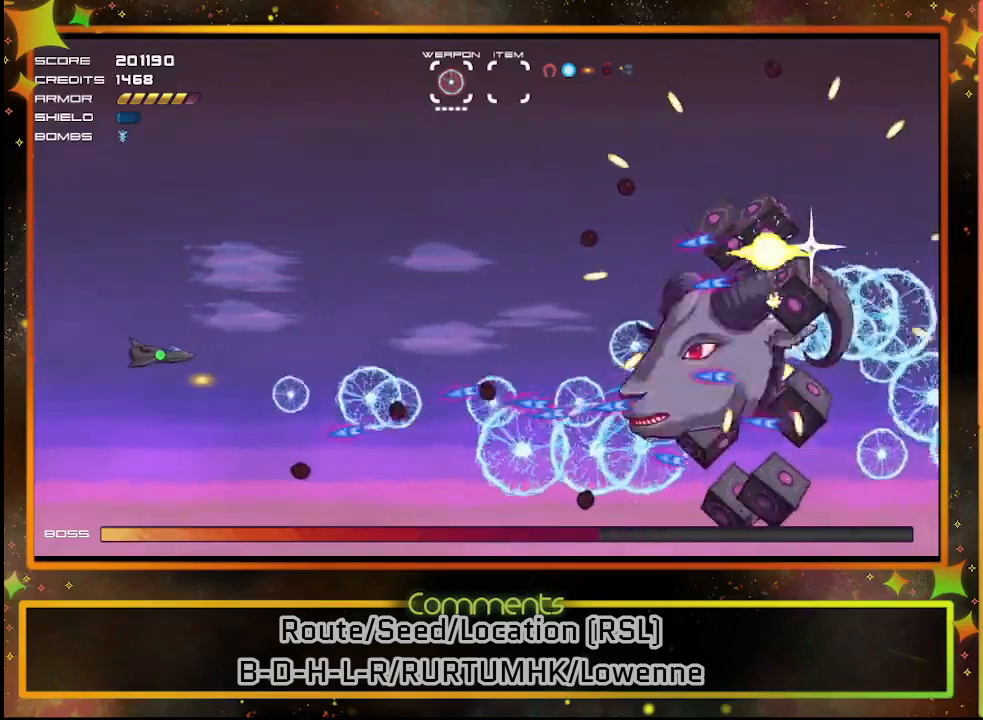
{"buttons": ["SQUARE"], "left_stick": "center", "events": [[17, "DPAD_LEFT", "up"], [267, "DPAD_UP", "down"], [450, "DPAD_UP", "up"]]}
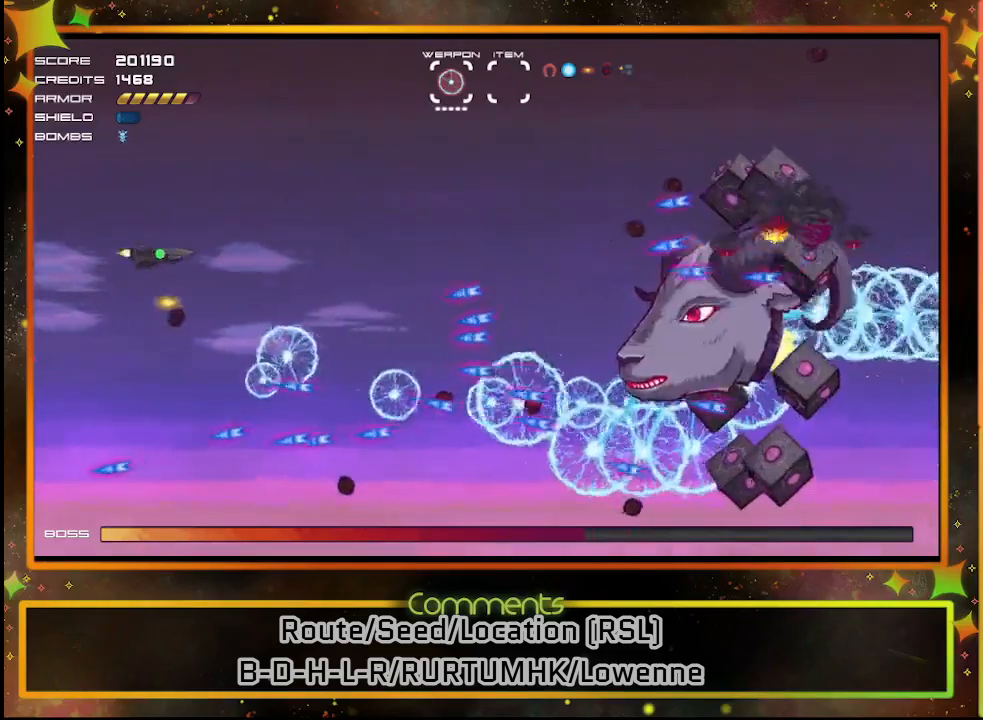
{"buttons": ["SQUARE"], "left_stick": "center", "events": [[150, "DPAD_UP", "down"], [300, "DPAD_UP", "up"]]}
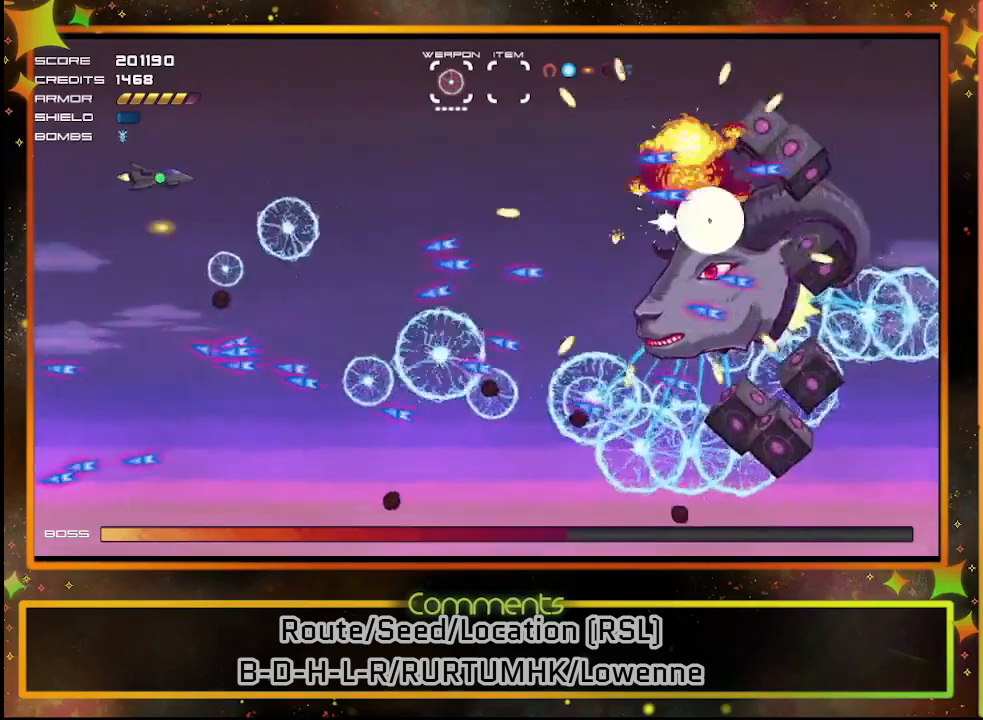
{"buttons": ["SQUARE"], "left_stick": "center", "events": []}
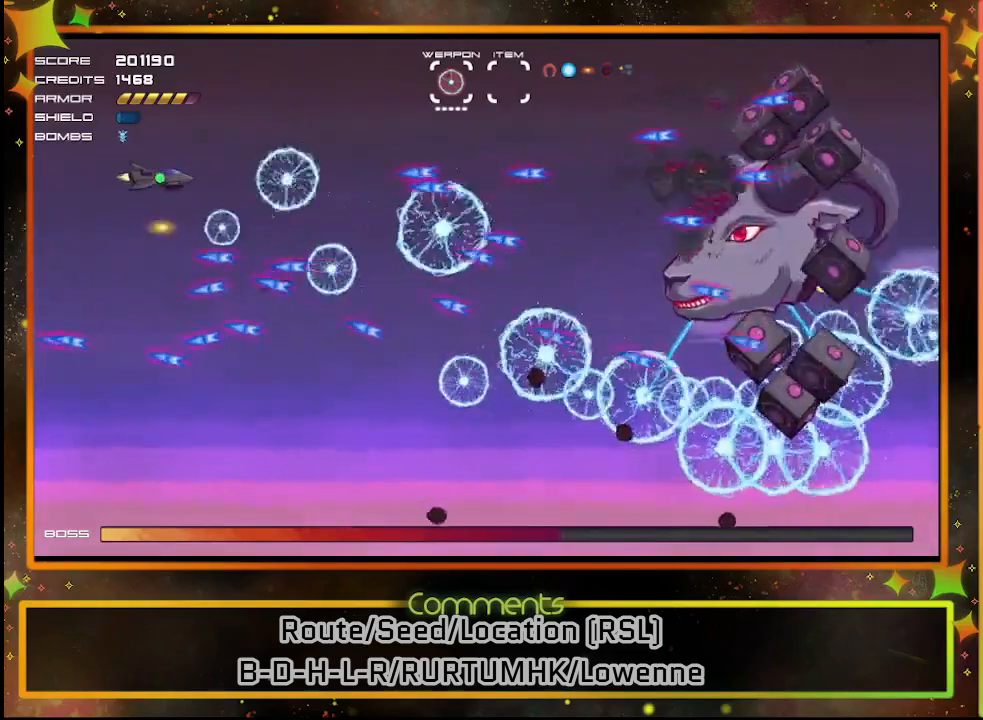
{"buttons": ["SQUARE", "DPAD_UP"], "left_stick": "center", "events": [[67, "DPAD_UP", "down"], [217, "DPAD_UP", "up"], [417, "DPAD_UP", "down"]]}
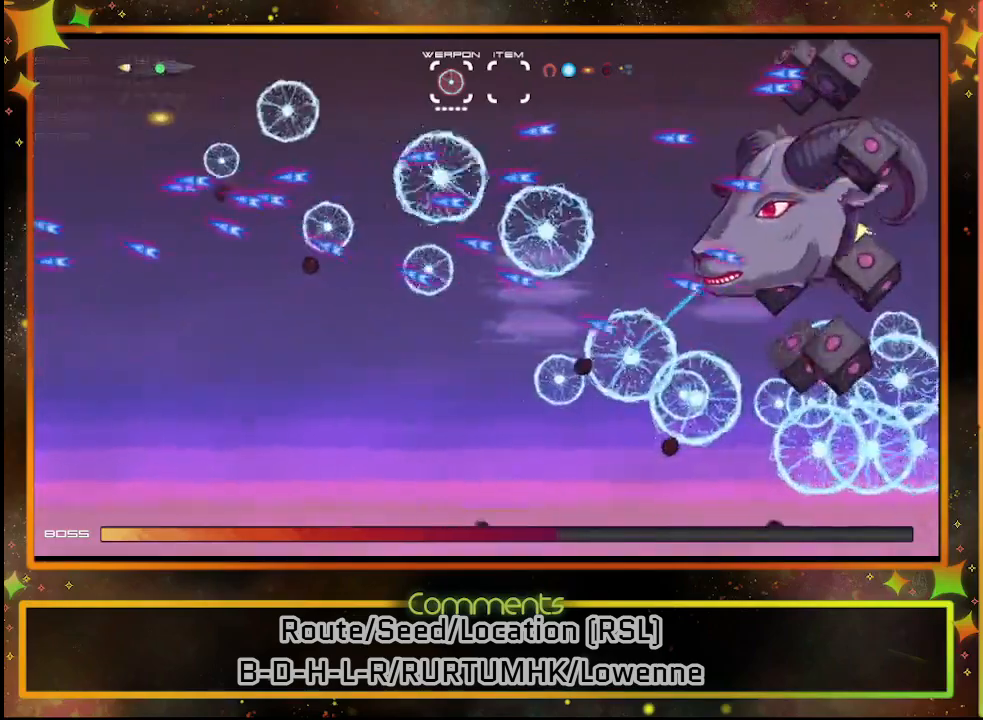
{"buttons": ["SQUARE"], "left_stick": "center", "events": [[33, "DPAD_UP", "up"], [233, "DPAD_RIGHT", "down"], [383, "DPAD_RIGHT", "up"]]}
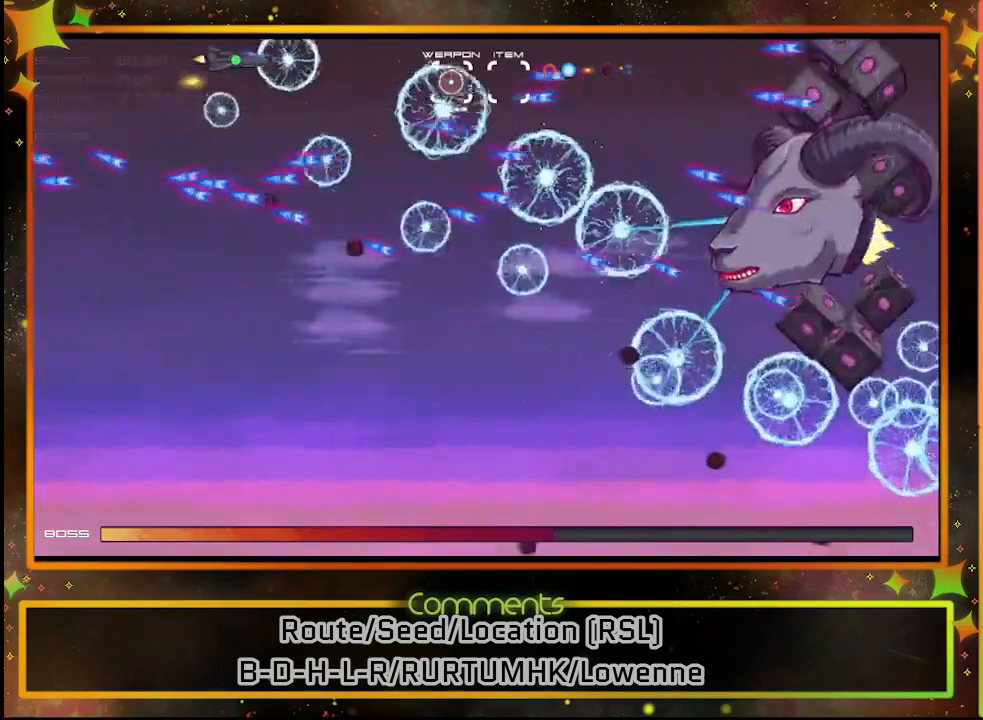
{"buttons": ["SQUARE"], "left_stick": "center", "events": [[50, "DPAD_RIGHT", "down"], [367, "DPAD_RIGHT", "up"]]}
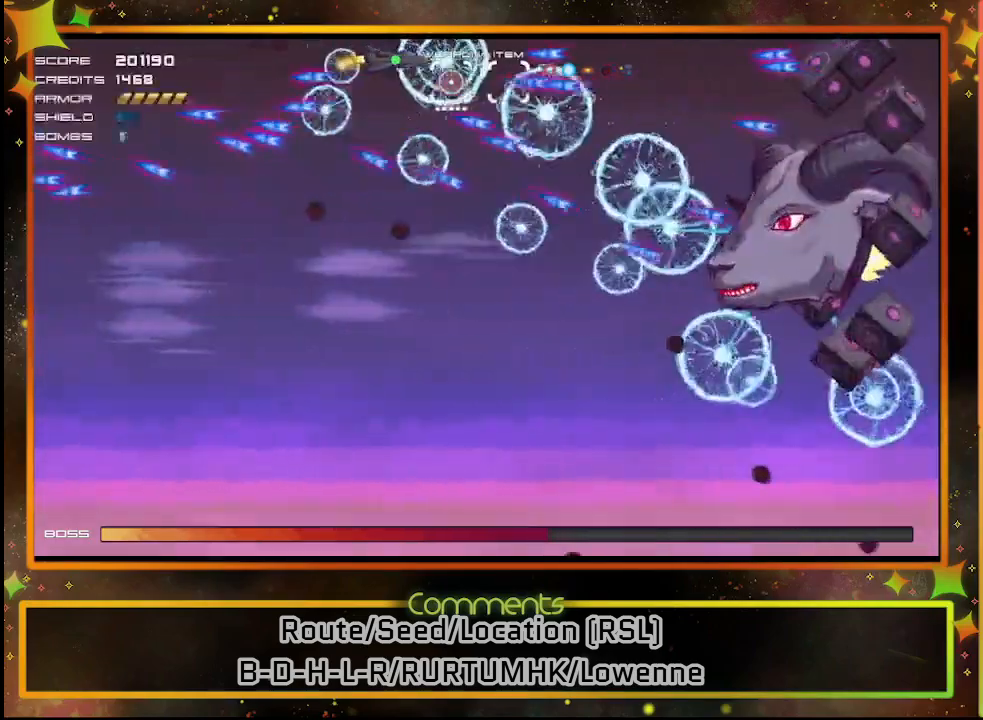
{"buttons": ["SQUARE", "DPAD_LEFT"], "left_stick": "center", "events": [[117, "DPAD_LEFT", "down"]]}
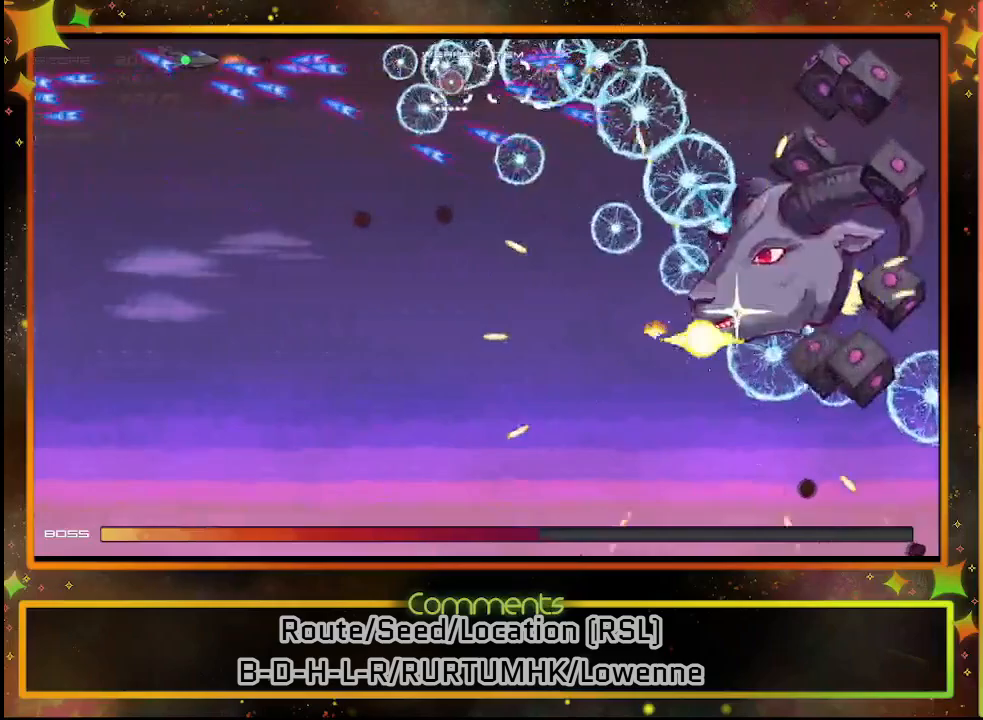
{"buttons": ["SQUARE", "DPAD_DOWN"], "left_stick": "center", "events": [[167, "DPAD_DOWN", "down"], [183, "DPAD_LEFT", "up"], [333, "DPAD_LEFT", "down"], [500, "DPAD_LEFT", "up"]]}
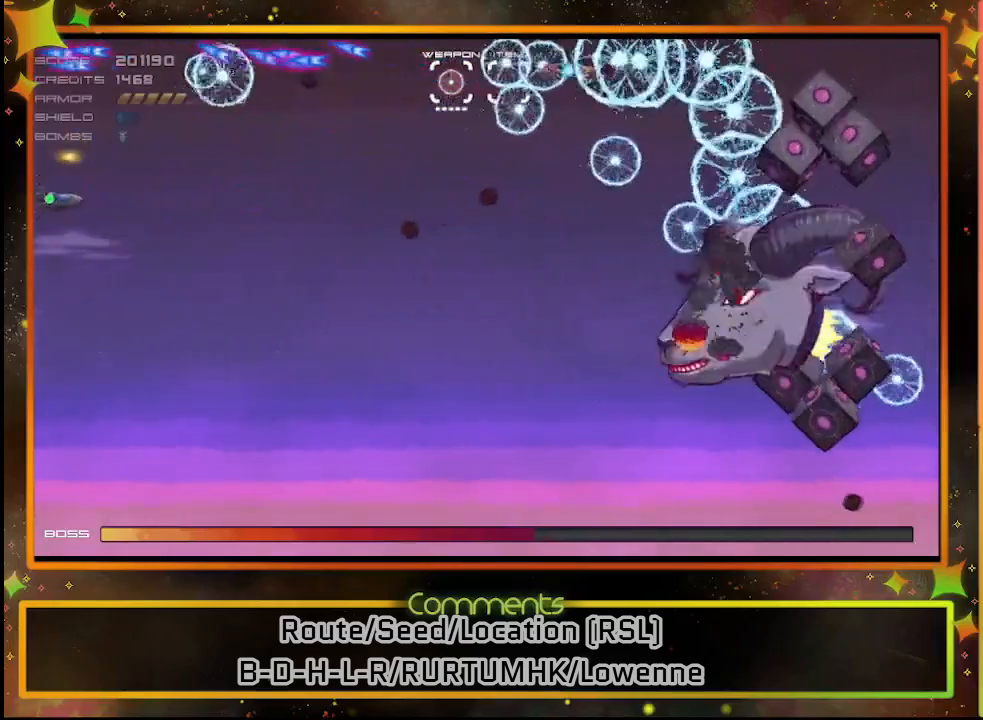
{"buttons": ["SQUARE", "DPAD_DOWN", "DPAD_RIGHT"], "left_stick": "center", "events": [[150, "DPAD_RIGHT", "down"]]}